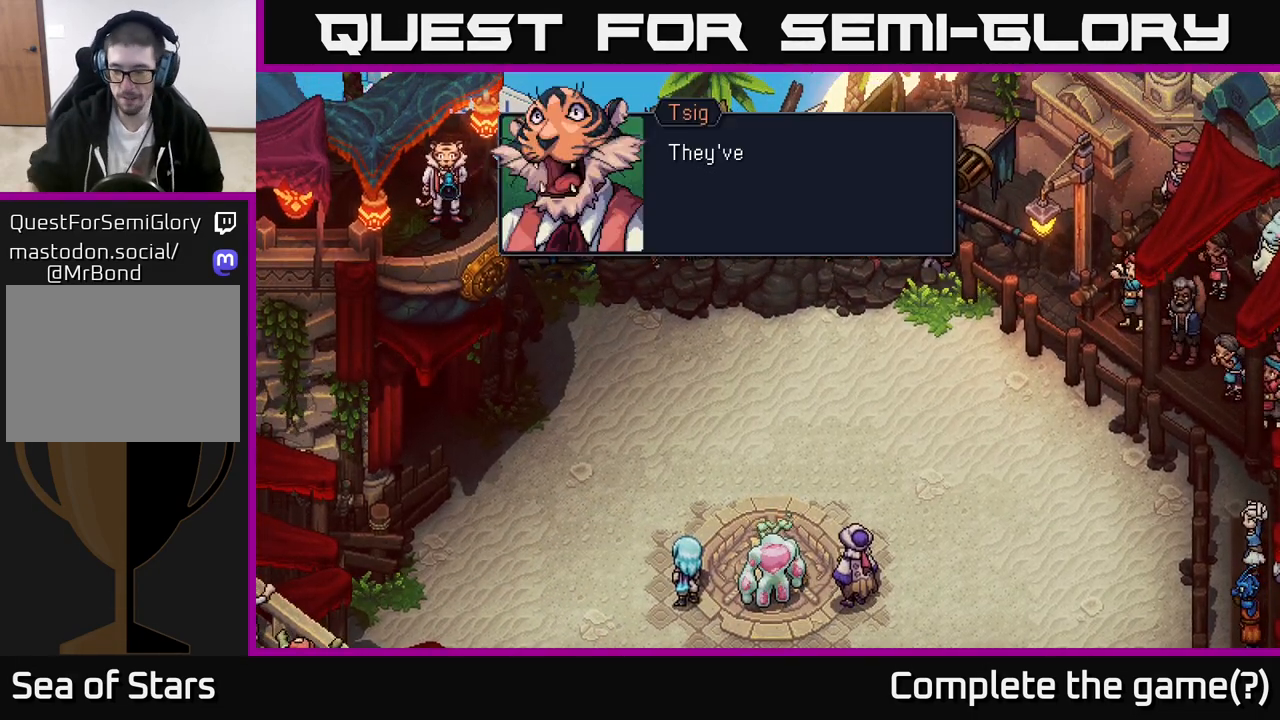
Gameplay with a controller (Xbox layout); each line is a JSON object with the inputs held at the frame after it. "events" lists button and stick changes between this image and that frame as [ms after this image, input, new state], when the widget could be followed in between.
{"buttons": ["A"], "left_stick": "center", "right_stick": "center", "events": [[400, "A", "down"]]}
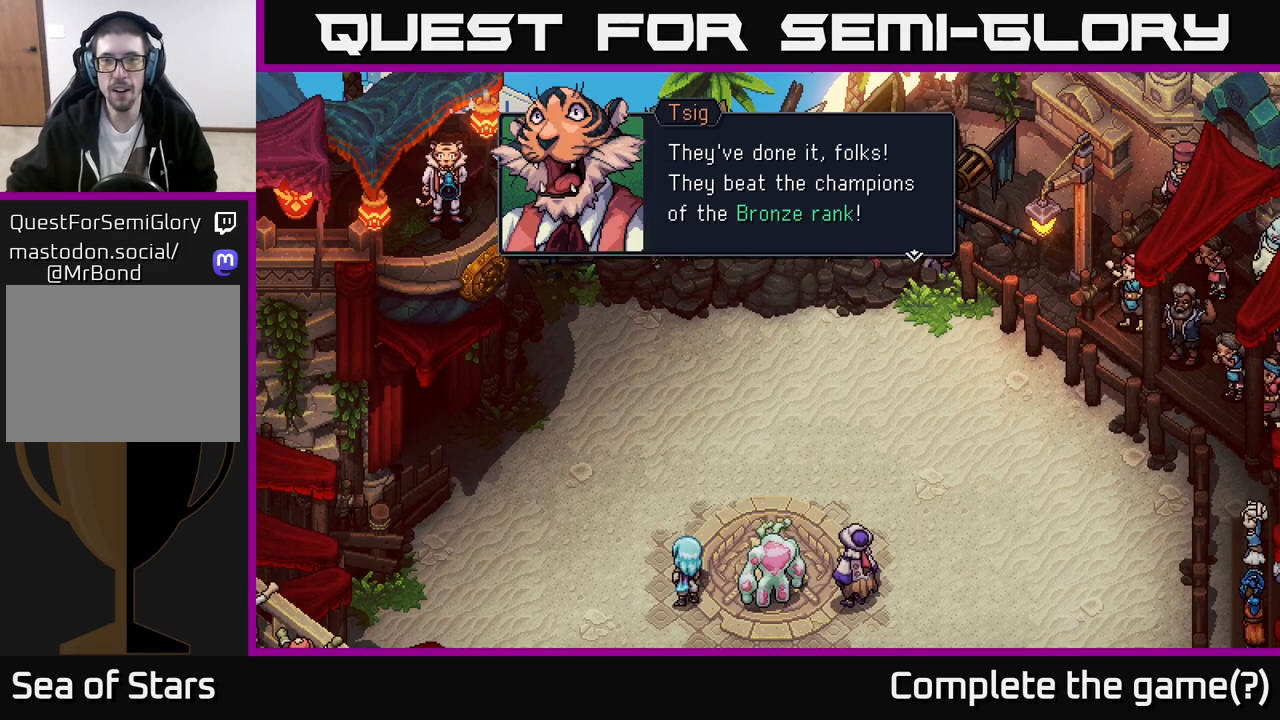
{"buttons": ["A"], "left_stick": "center", "right_stick": "center", "events": [[83, "A", "up"], [450, "A", "down"]]}
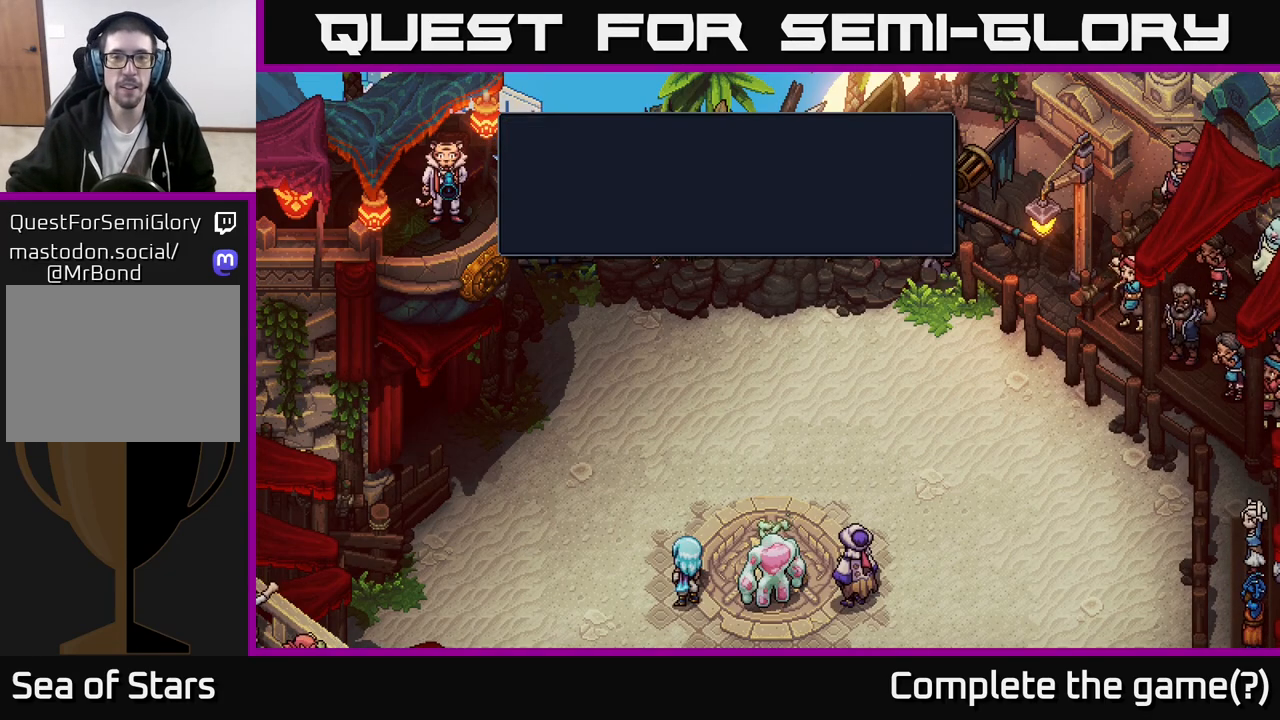
{"buttons": [], "left_stick": "center", "right_stick": "center", "events": [[100, "A", "up"]]}
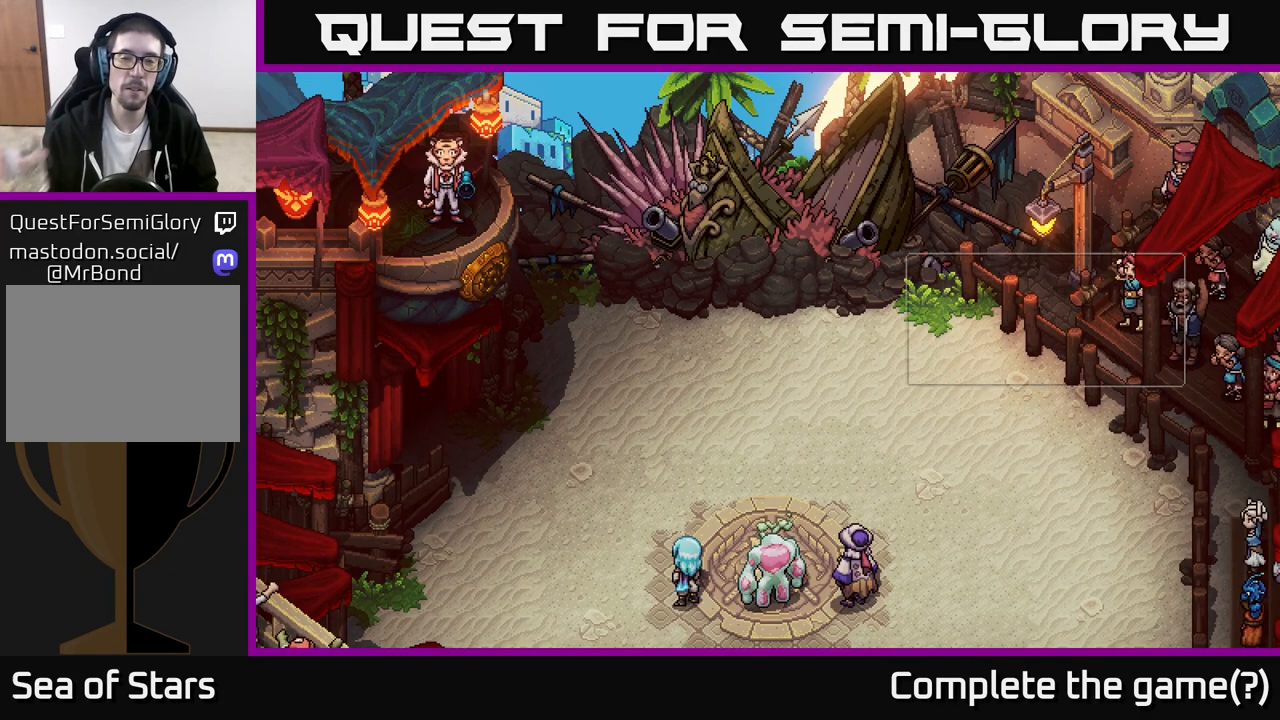
{"buttons": [], "left_stick": "center", "right_stick": "center", "events": []}
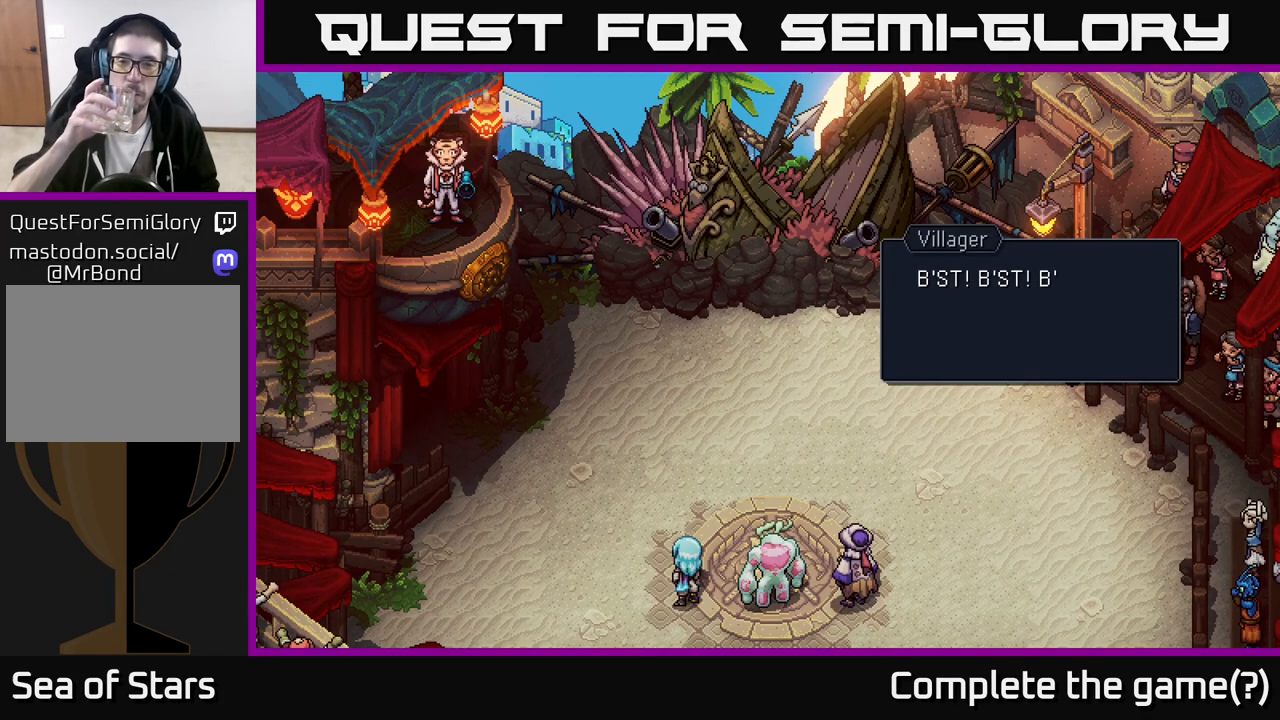
{"buttons": [], "left_stick": "center", "right_stick": "center", "events": [[17, "A", "down"], [167, "A", "up"], [333, "A", "down"], [483, "A", "up"]]}
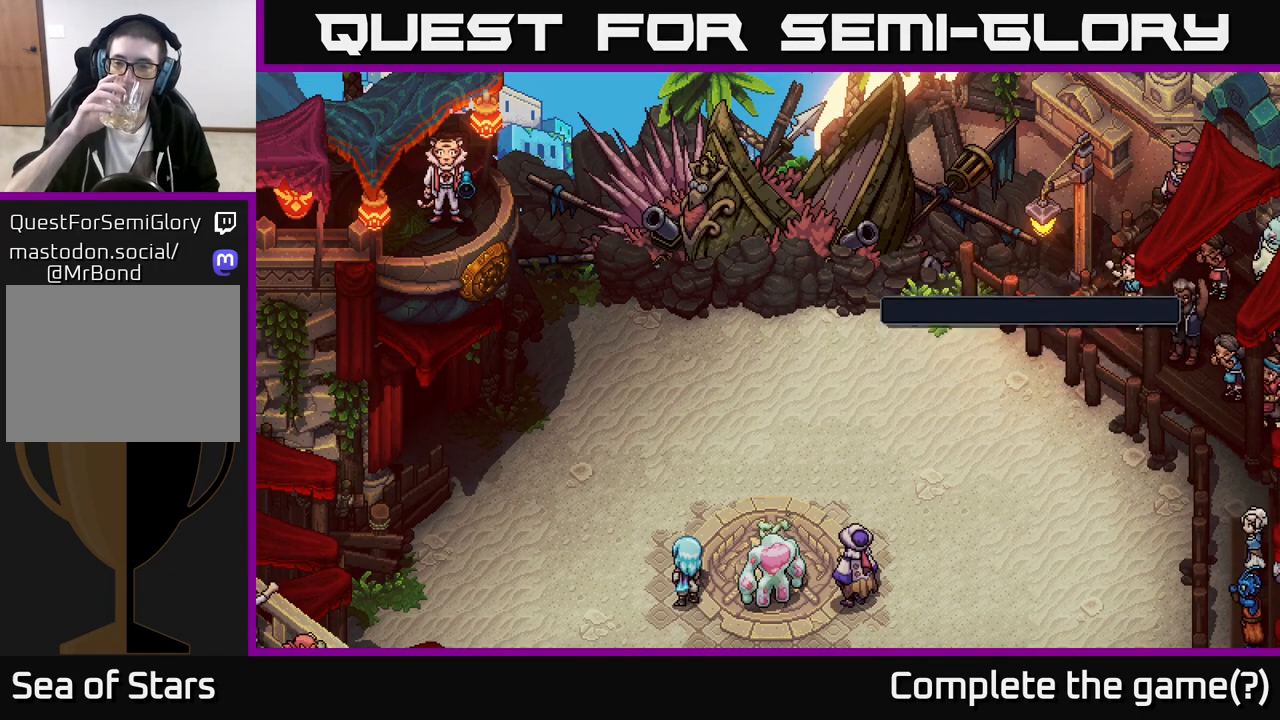
{"buttons": [], "left_stick": "center", "right_stick": "center", "events": []}
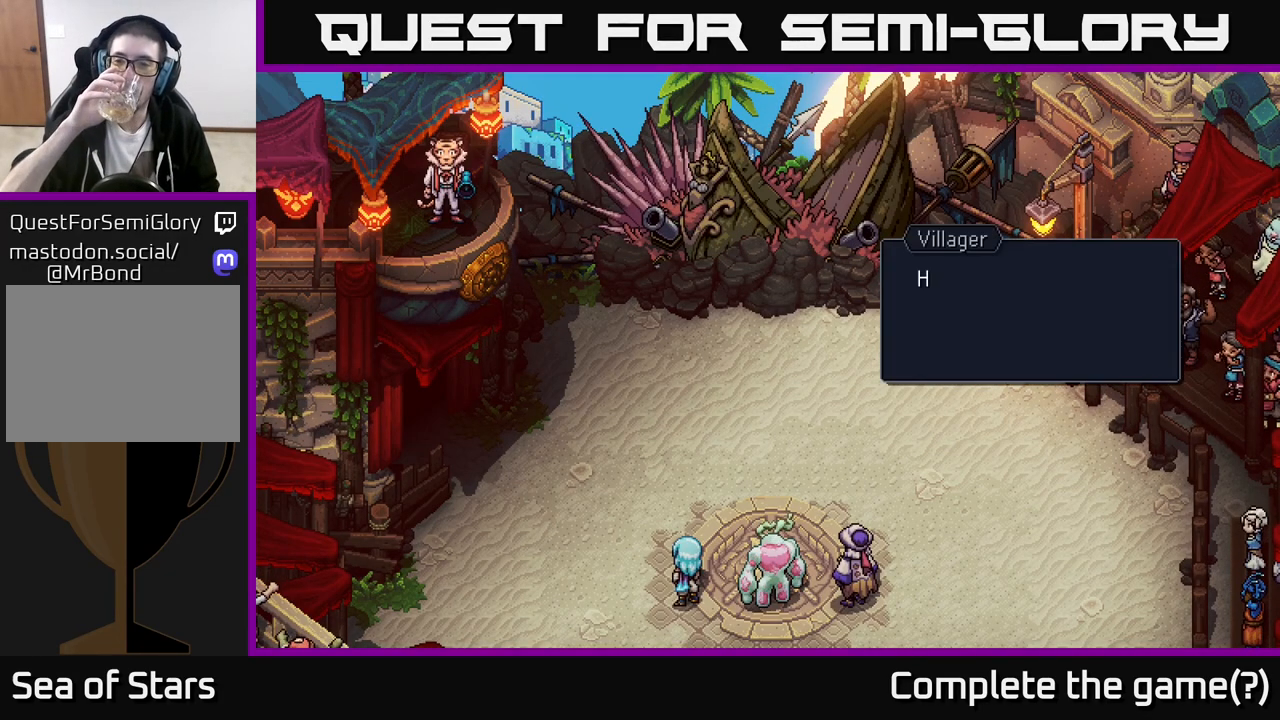
{"buttons": [], "left_stick": "center", "right_stick": "center", "events": [[200, "A", "down"], [350, "A", "up"]]}
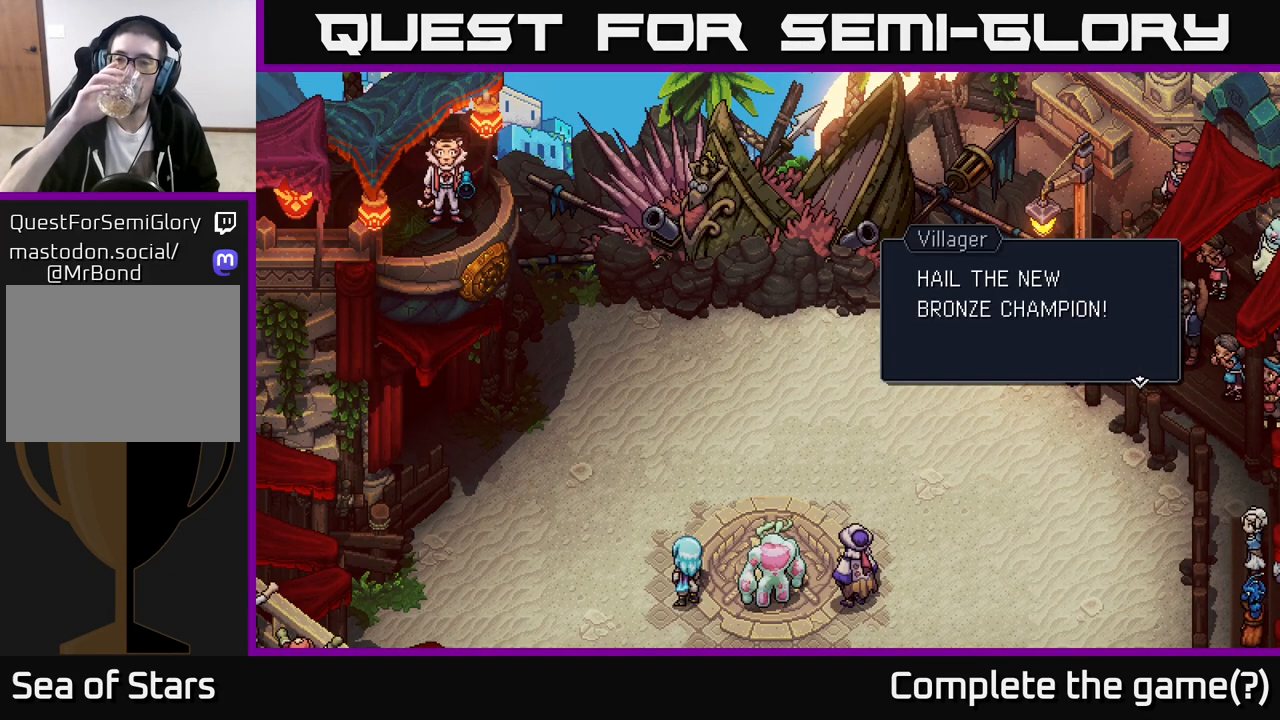
{"buttons": [], "left_stick": "center", "right_stick": "center", "events": [[50, "A", "down"], [200, "A", "up"]]}
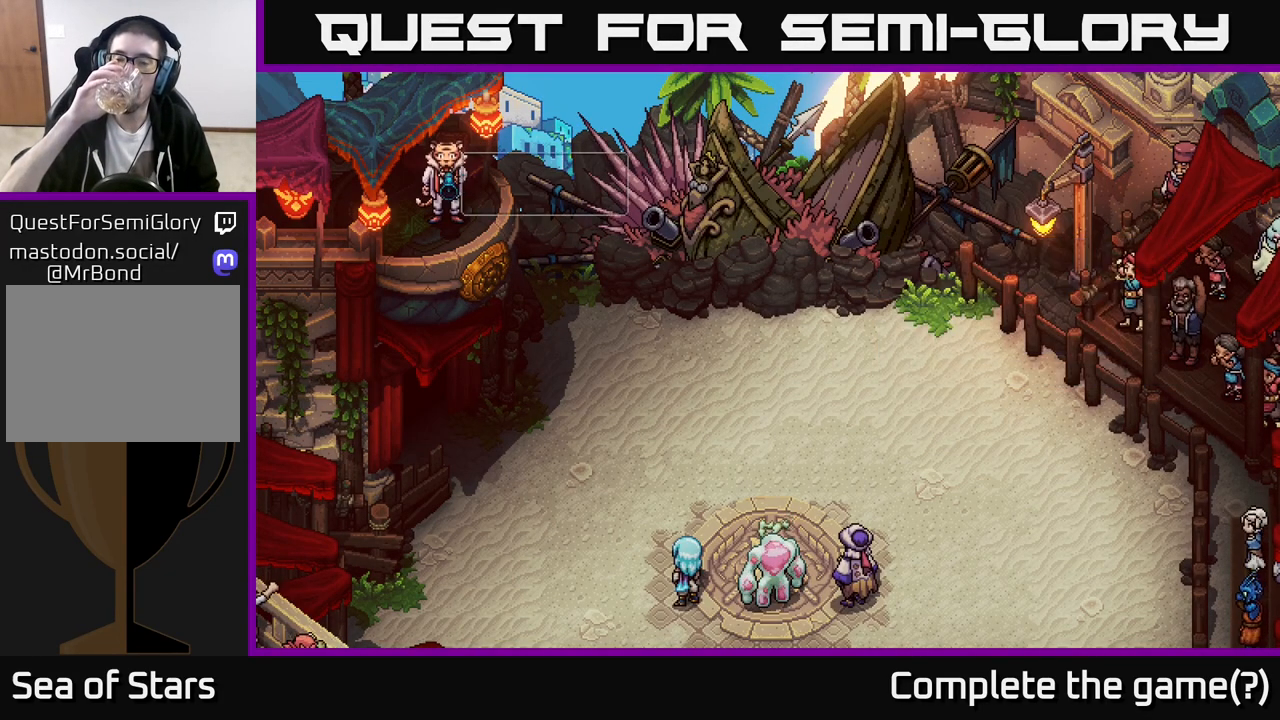
{"buttons": ["A"], "left_stick": "center", "right_stick": "center", "events": [[400, "A", "down"]]}
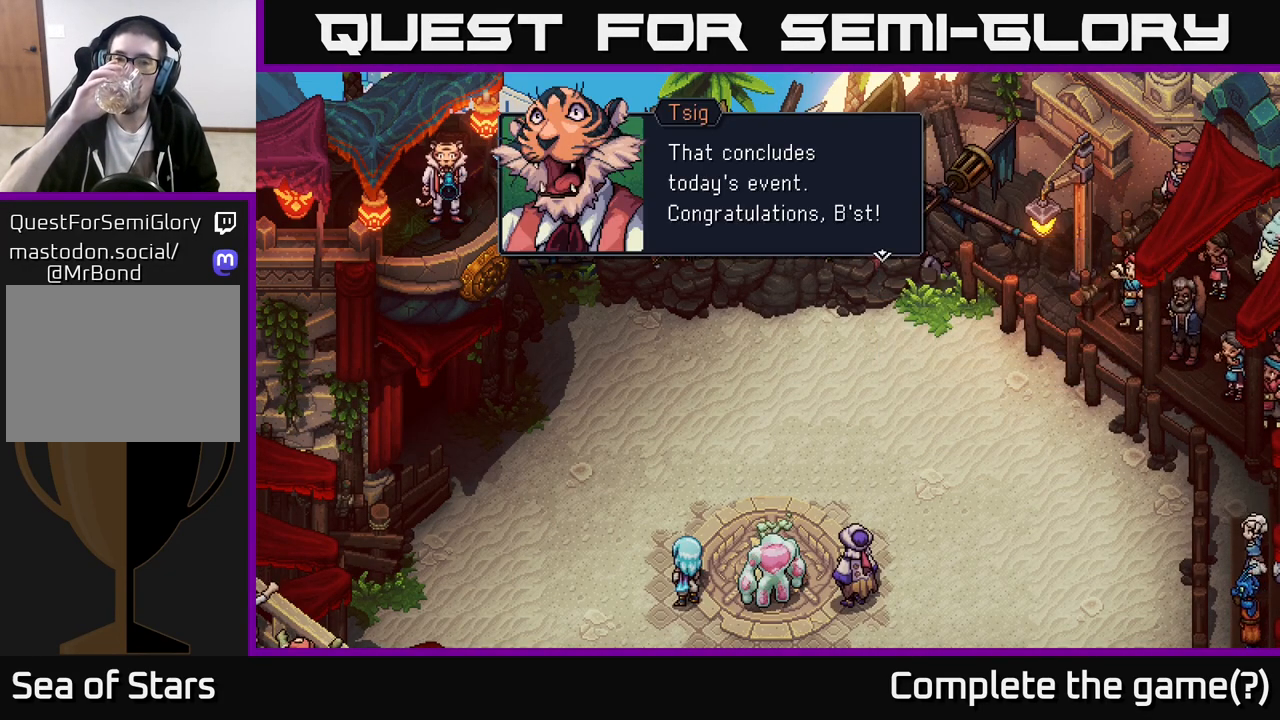
{"buttons": ["A"], "left_stick": "center", "right_stick": "center", "events": [[83, "A", "up"], [500, "A", "down"]]}
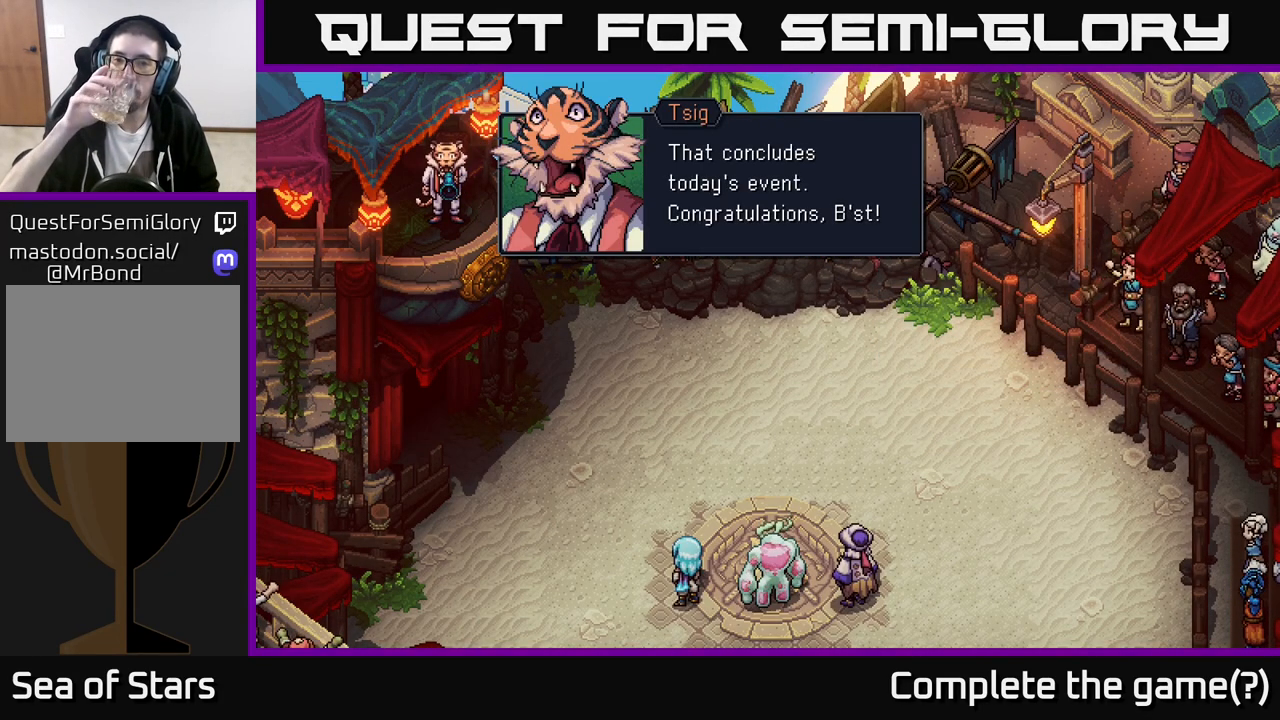
{"buttons": [], "left_stick": "center", "right_stick": "center", "events": [[150, "A", "up"]]}
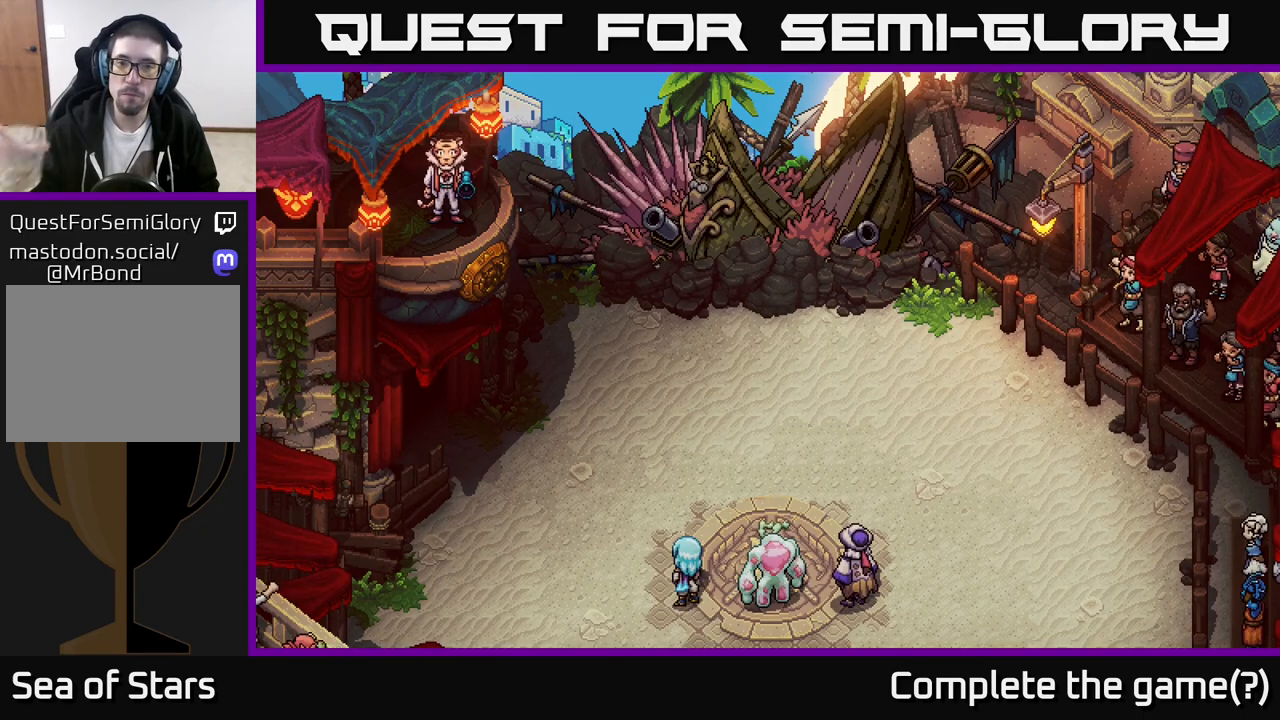
{"buttons": [], "left_stick": "center", "right_stick": "center", "events": []}
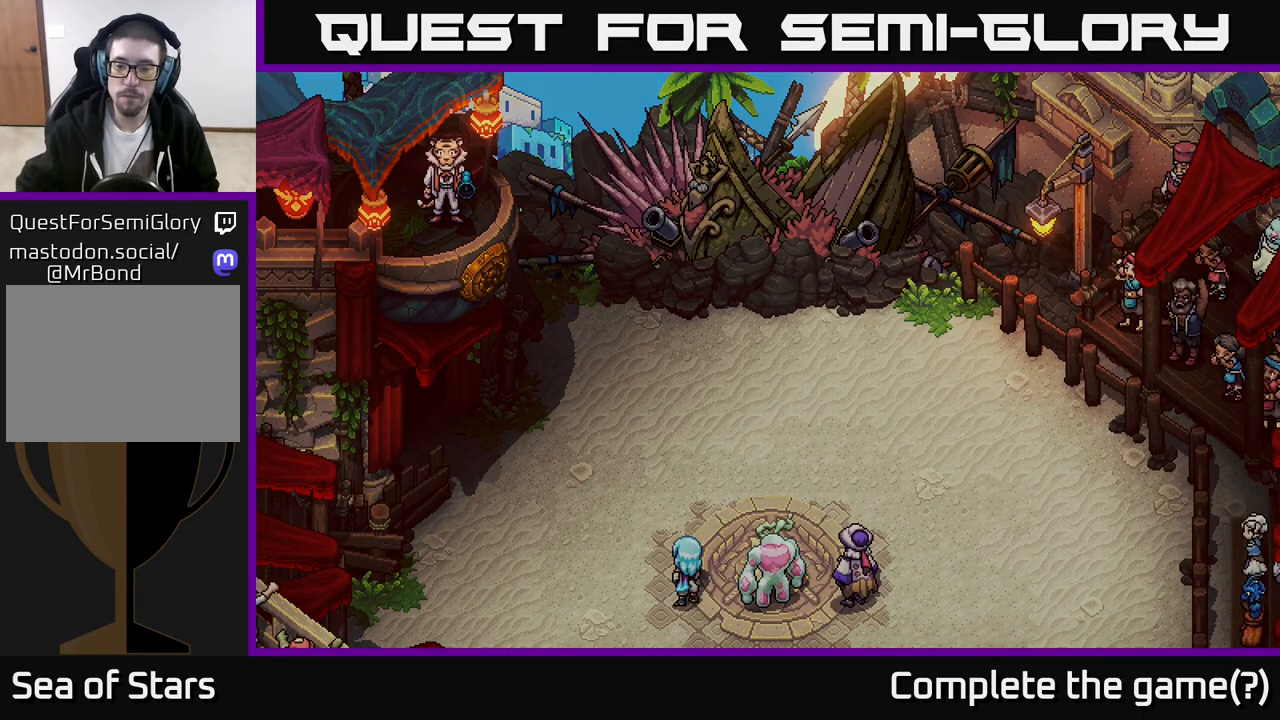
{"buttons": [], "left_stick": "center", "right_stick": "center", "events": []}
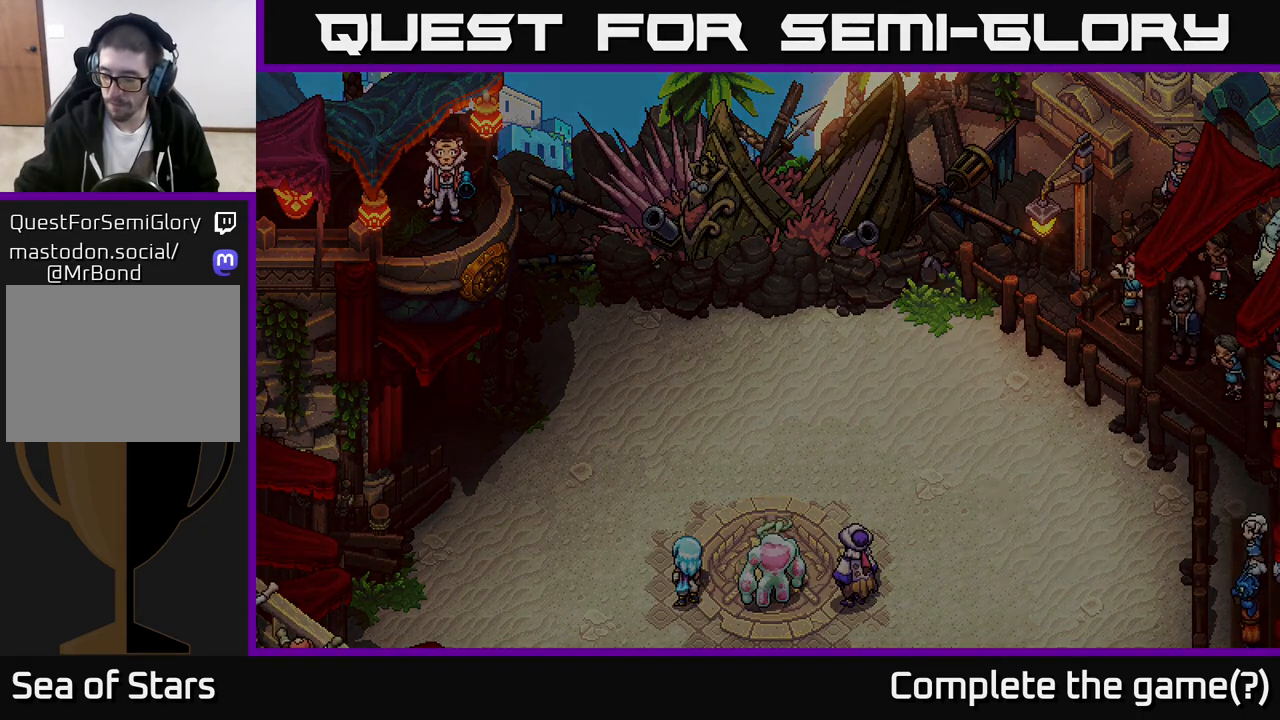
{"buttons": [], "left_stick": "center", "right_stick": "center", "events": []}
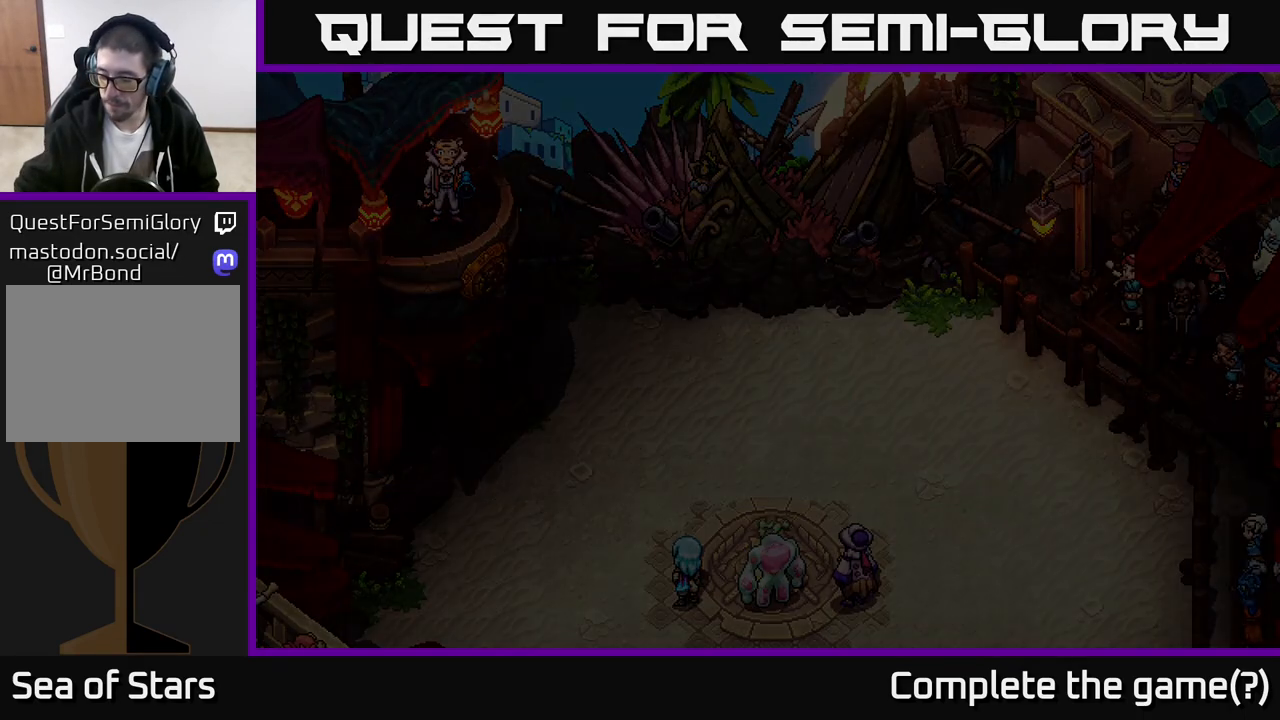
{"buttons": [], "left_stick": "center", "right_stick": "center", "events": []}
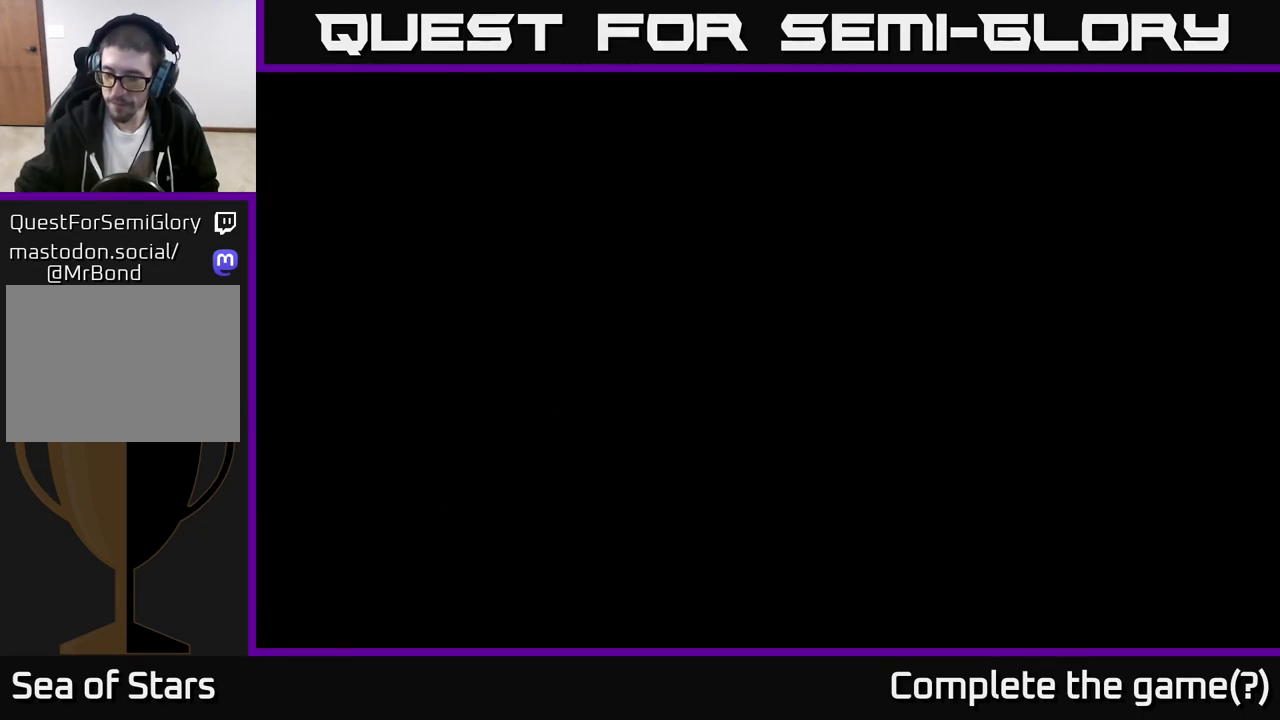
{"buttons": [], "left_stick": "center", "right_stick": "center", "events": []}
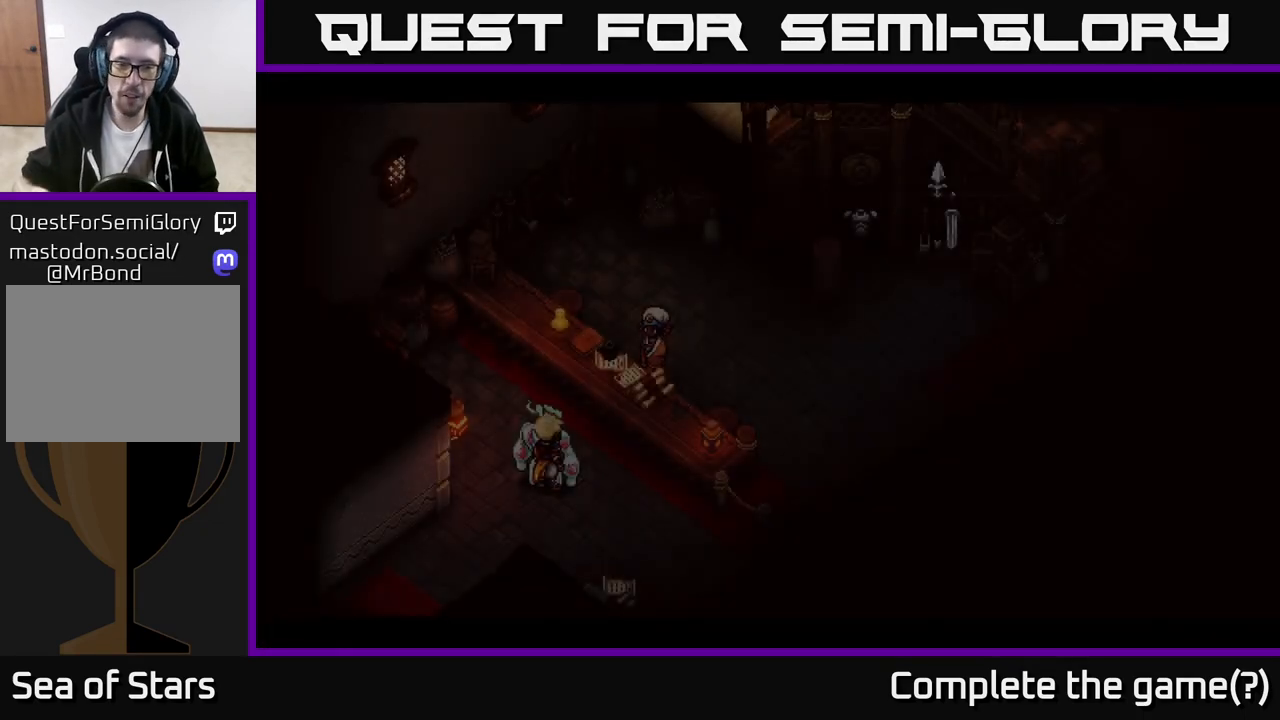
{"buttons": [], "left_stick": "center", "right_stick": "center", "events": []}
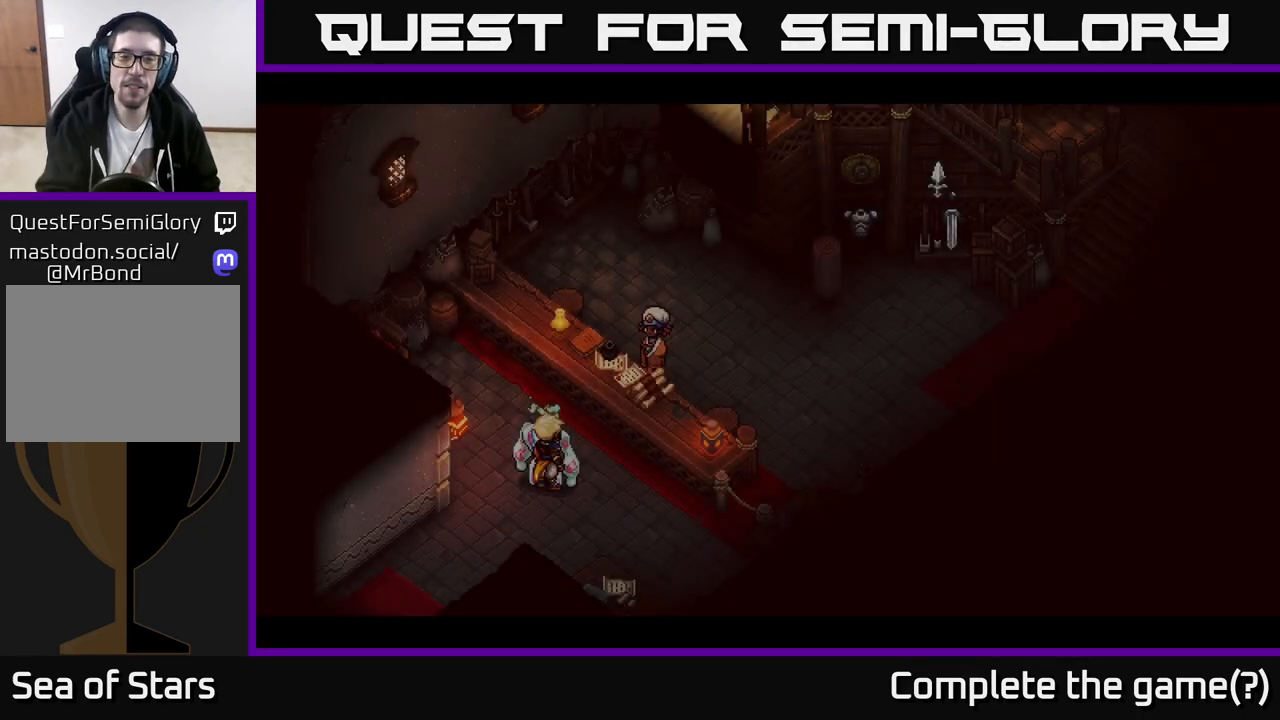
{"buttons": [], "left_stick": "center", "right_stick": "center", "events": []}
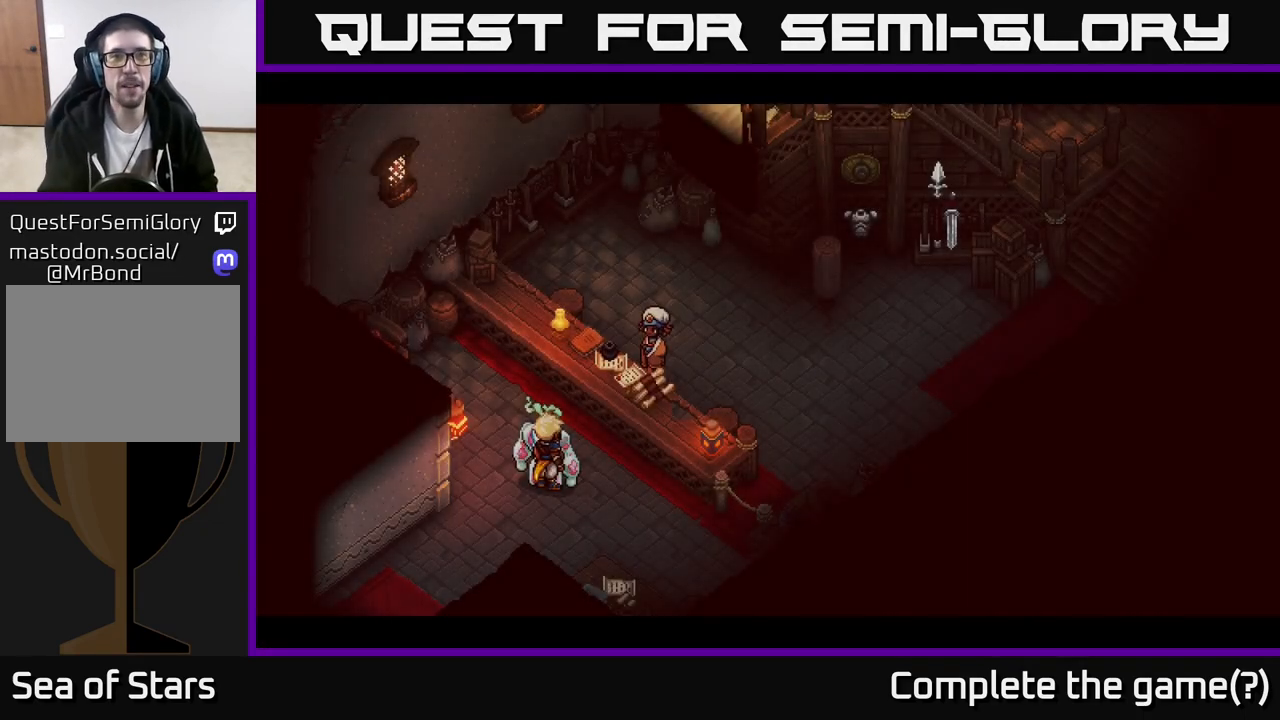
{"buttons": [], "left_stick": "center", "right_stick": "center", "events": []}
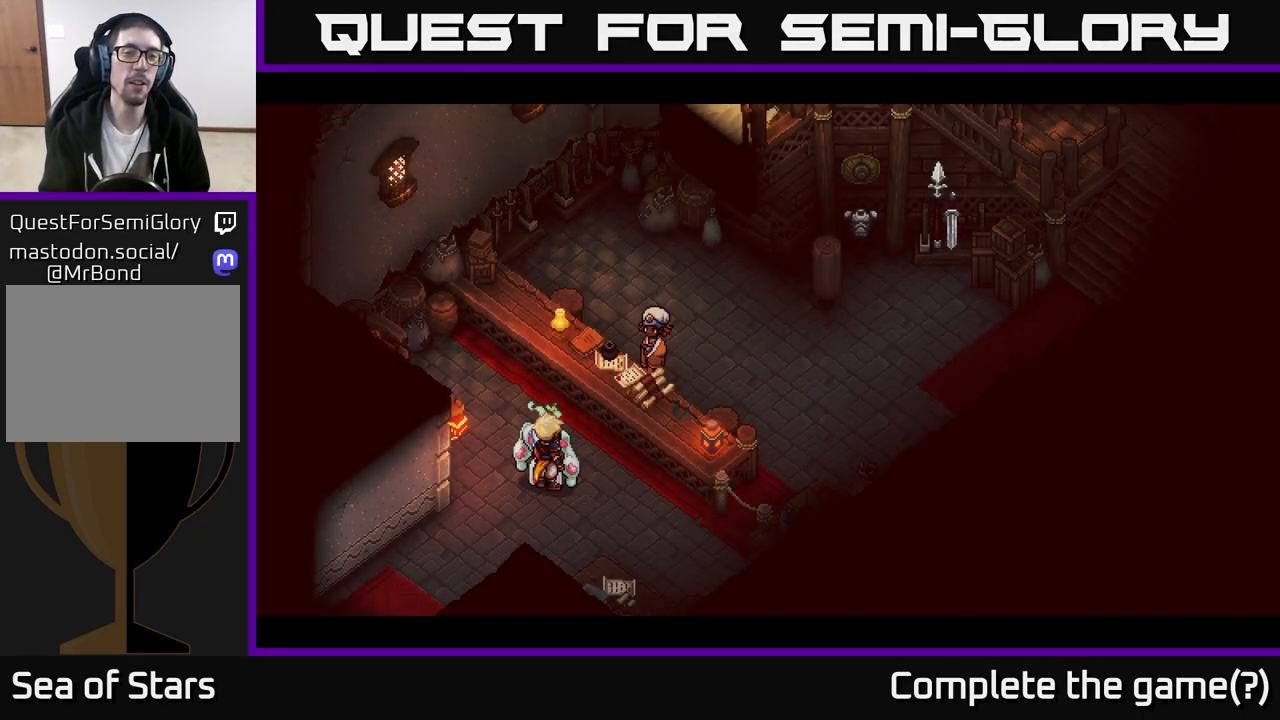
{"buttons": [], "left_stick": "center", "right_stick": "center", "events": []}
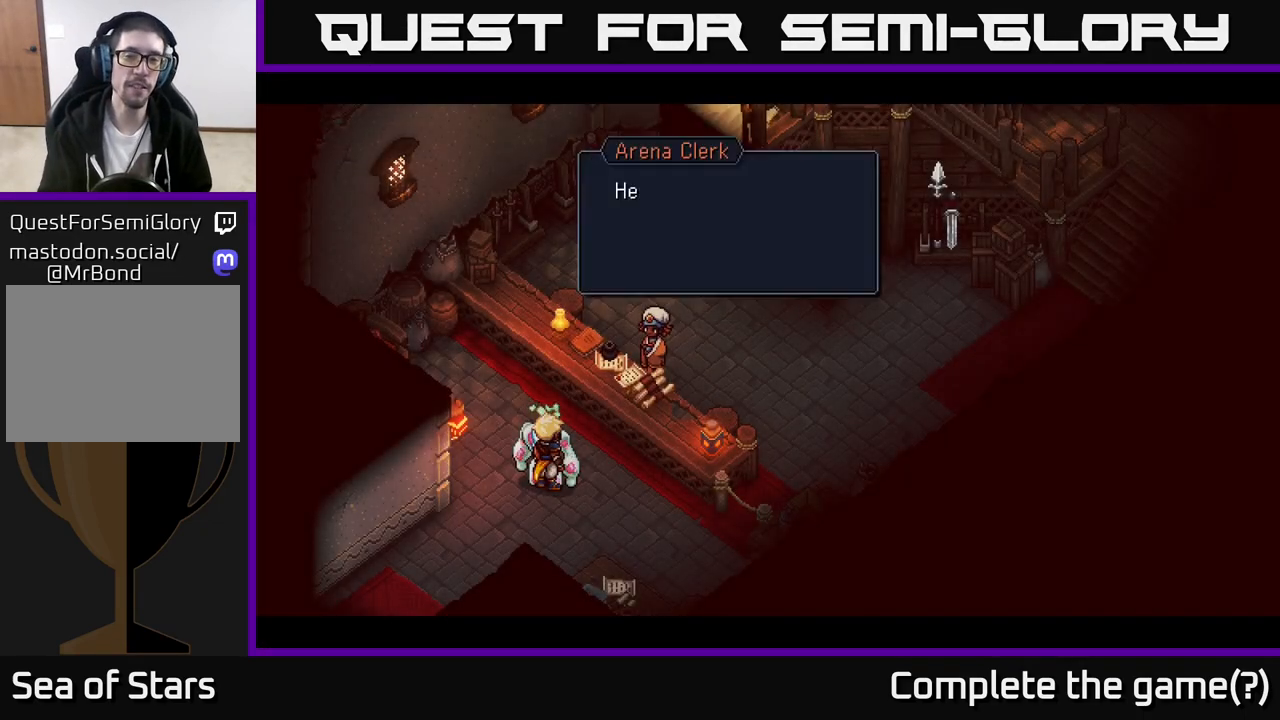
{"buttons": [], "left_stick": "center", "right_stick": "center", "events": [[300, "A", "down"], [450, "A", "up"]]}
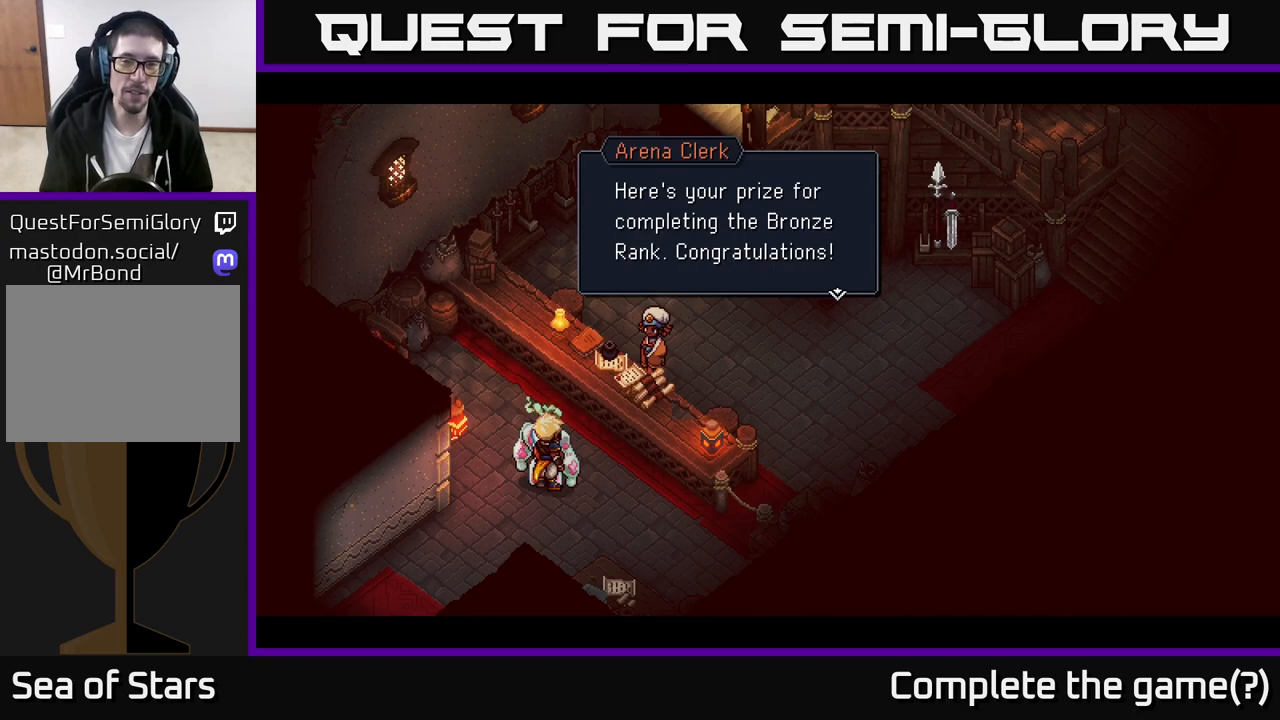
{"buttons": [], "left_stick": "center", "right_stick": "center", "events": []}
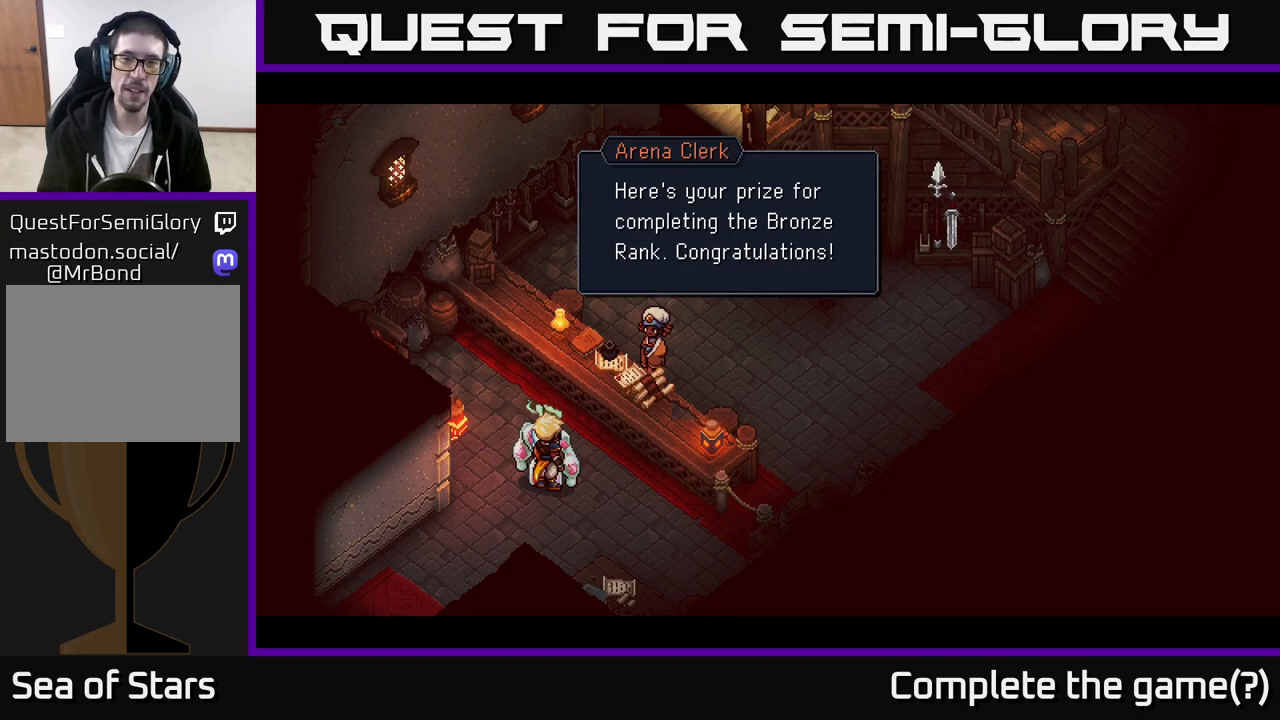
{"buttons": [], "left_stick": "center", "right_stick": "center", "events": [[100, "A", "down"], [283, "A", "up"]]}
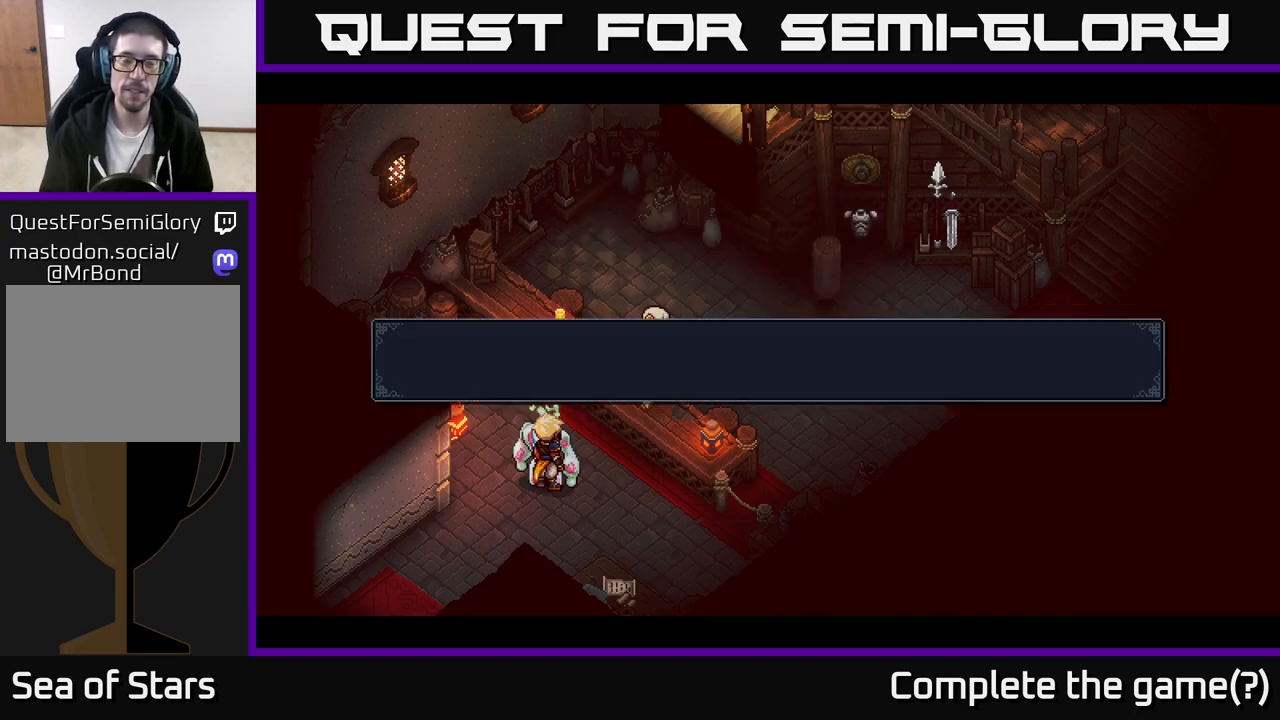
{"buttons": ["A"], "left_stick": "center", "right_stick": "center", "events": [[433, "A", "down"]]}
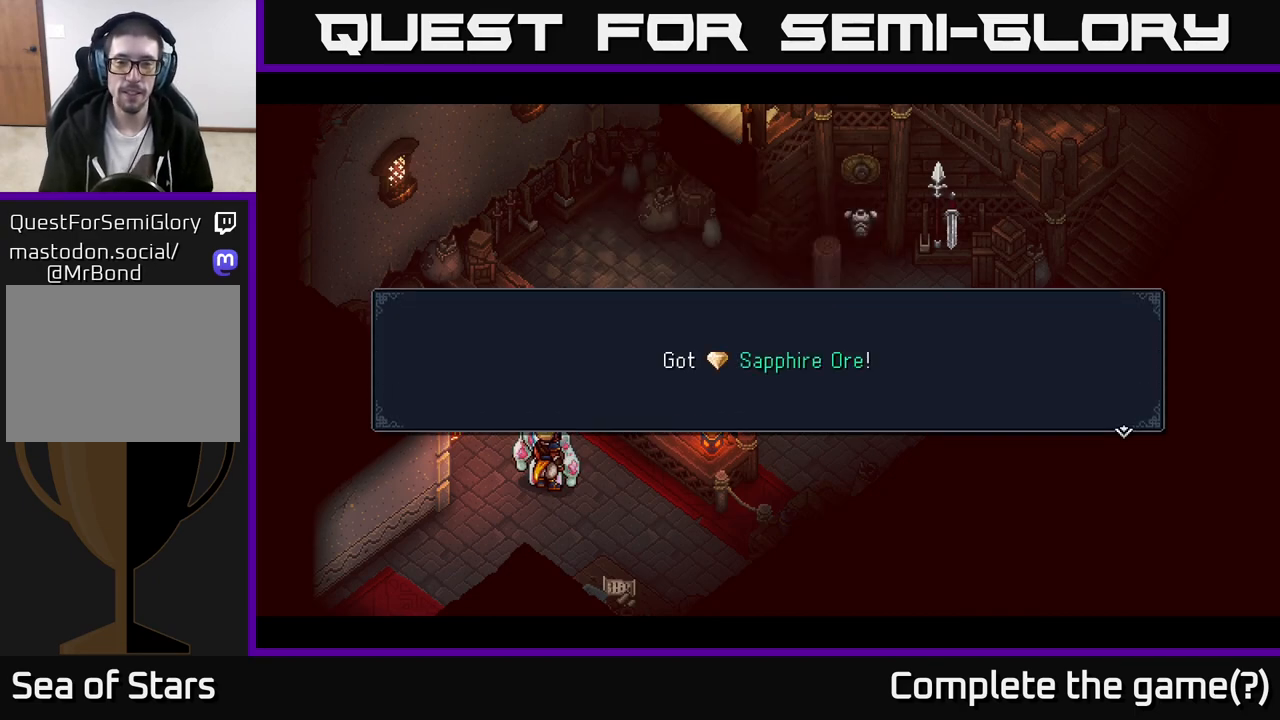
{"buttons": [], "left_stick": "center", "right_stick": "center", "events": [[117, "A", "up"], [350, "A", "down"], [500, "A", "up"]]}
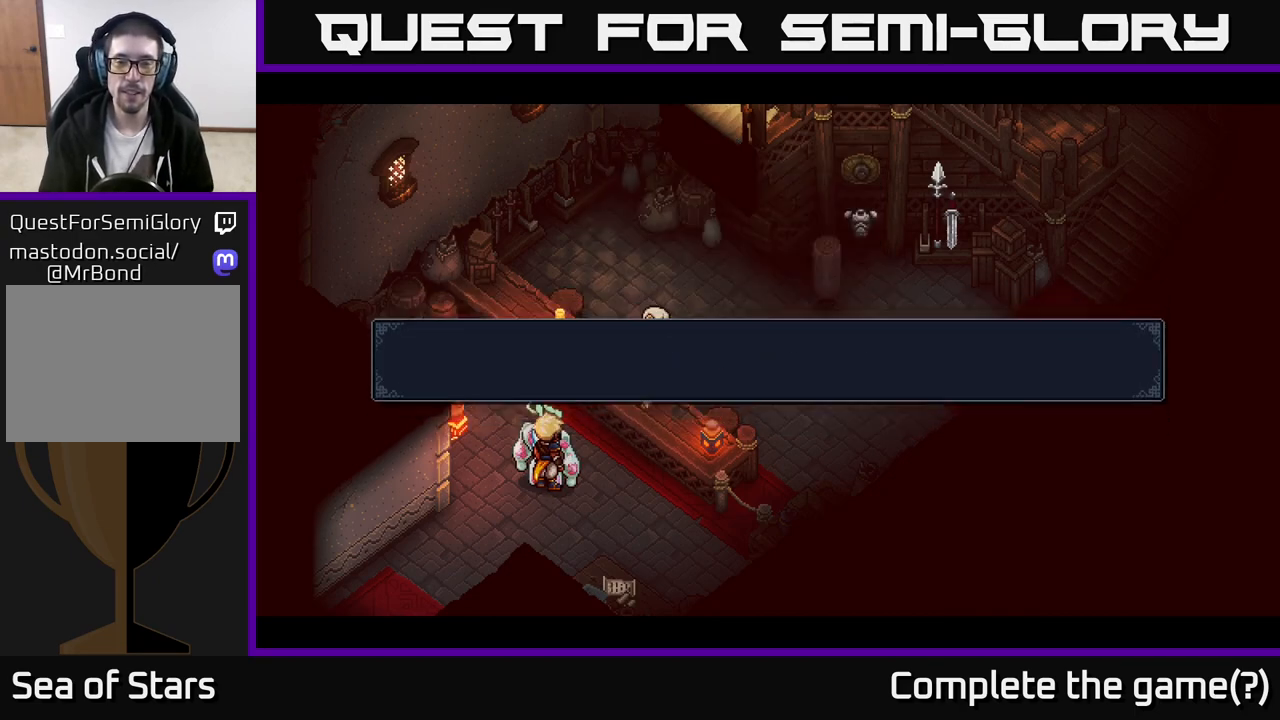
{"buttons": [], "left_stick": "center", "right_stick": "center", "events": []}
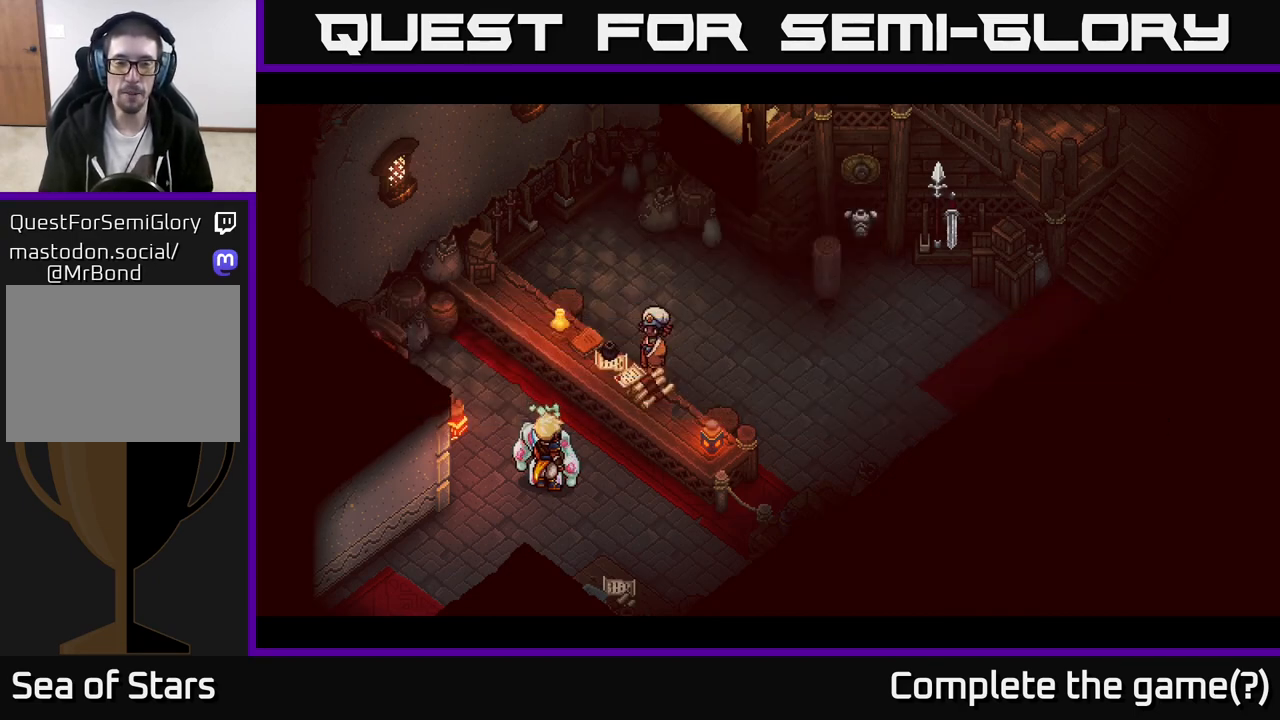
{"buttons": [], "left_stick": "center", "right_stick": "center", "events": []}
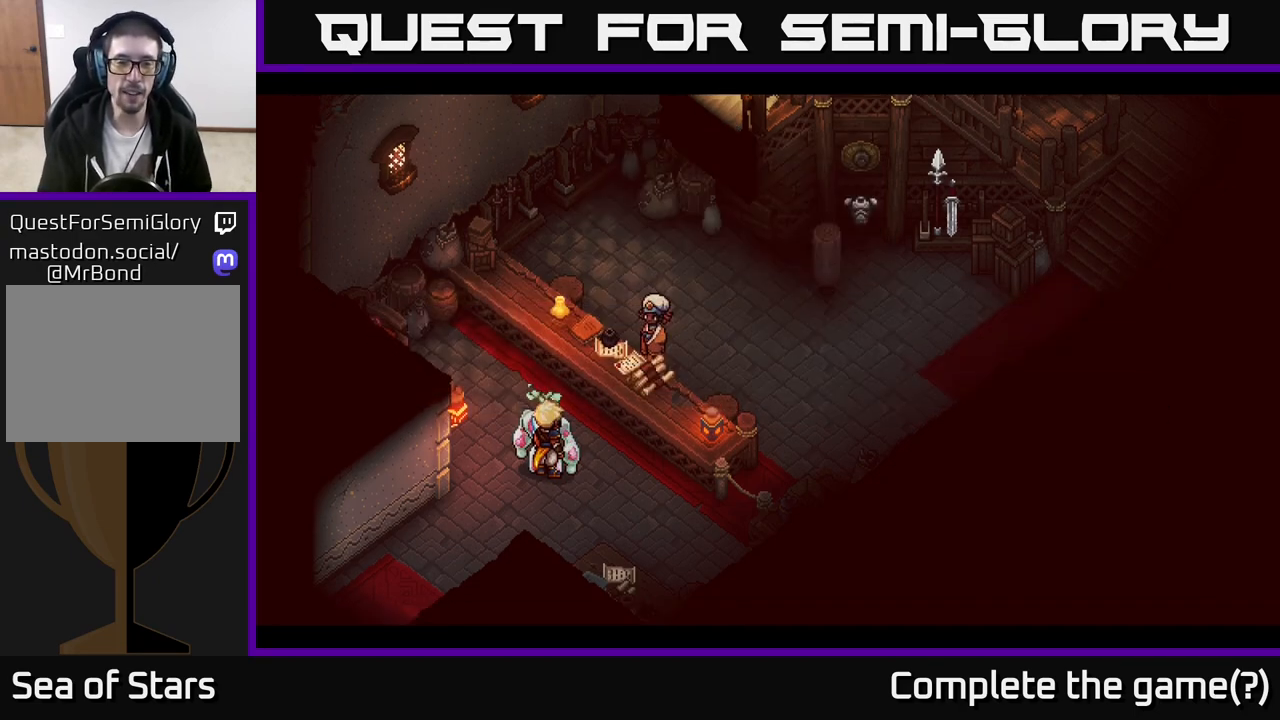
{"buttons": [], "left_stick": "center", "right_stick": "center", "events": [[33, "A", "down"], [133, "A", "up"]]}
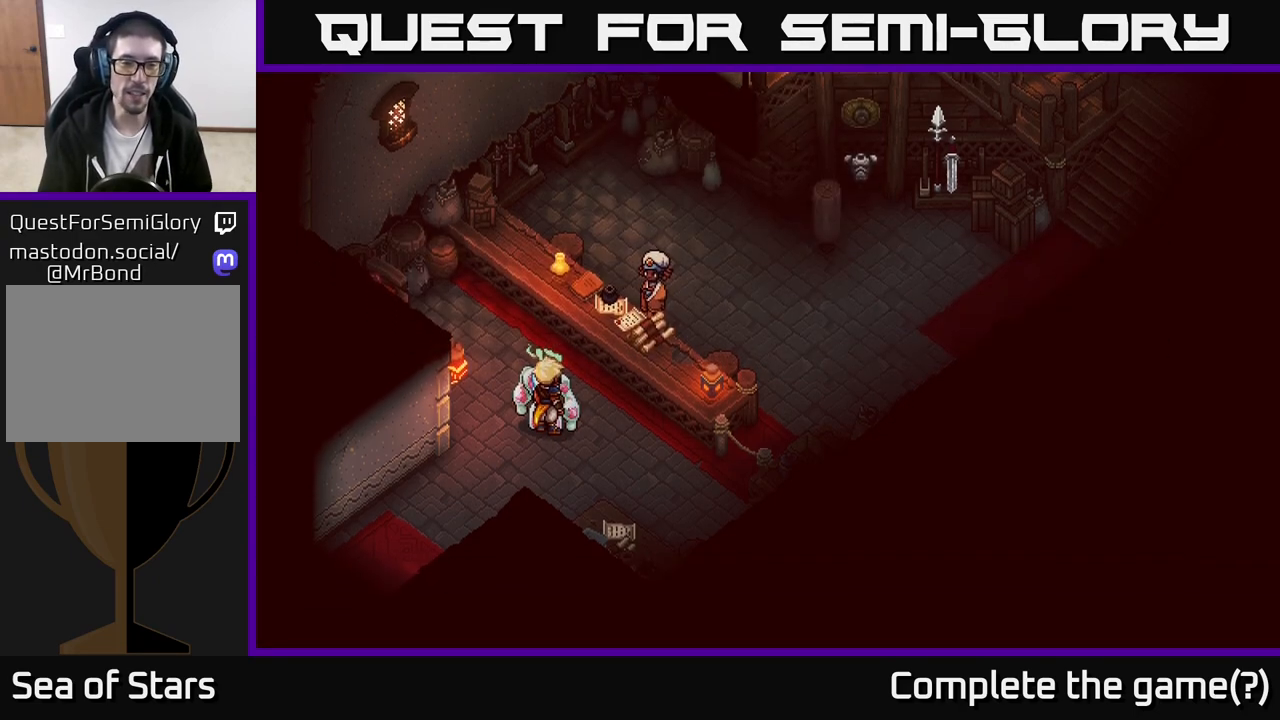
{"buttons": ["A"], "left_stick": "center", "right_stick": "center", "events": [[67, "left_stick", "up-right"], [400, "A", "down"], [433, "left_stick", "center"]]}
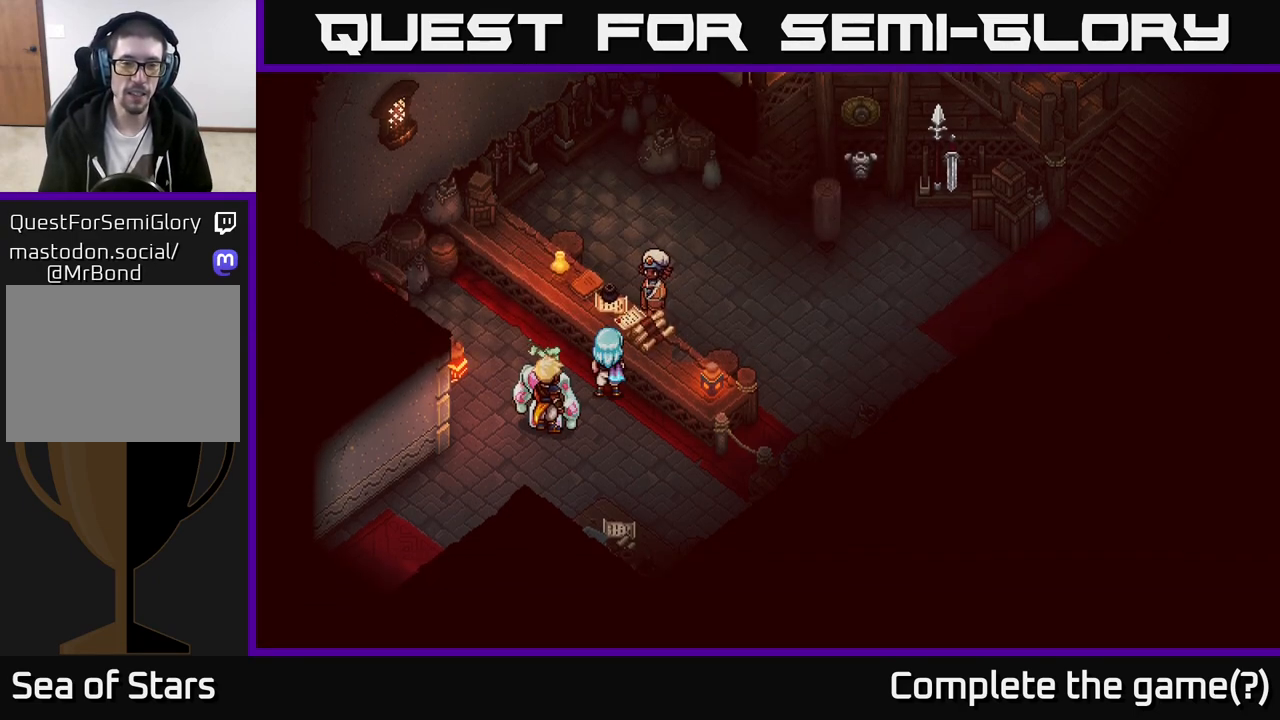
{"buttons": ["A"], "left_stick": "center", "right_stick": "center", "events": [[17, "A", "up"], [450, "A", "down"]]}
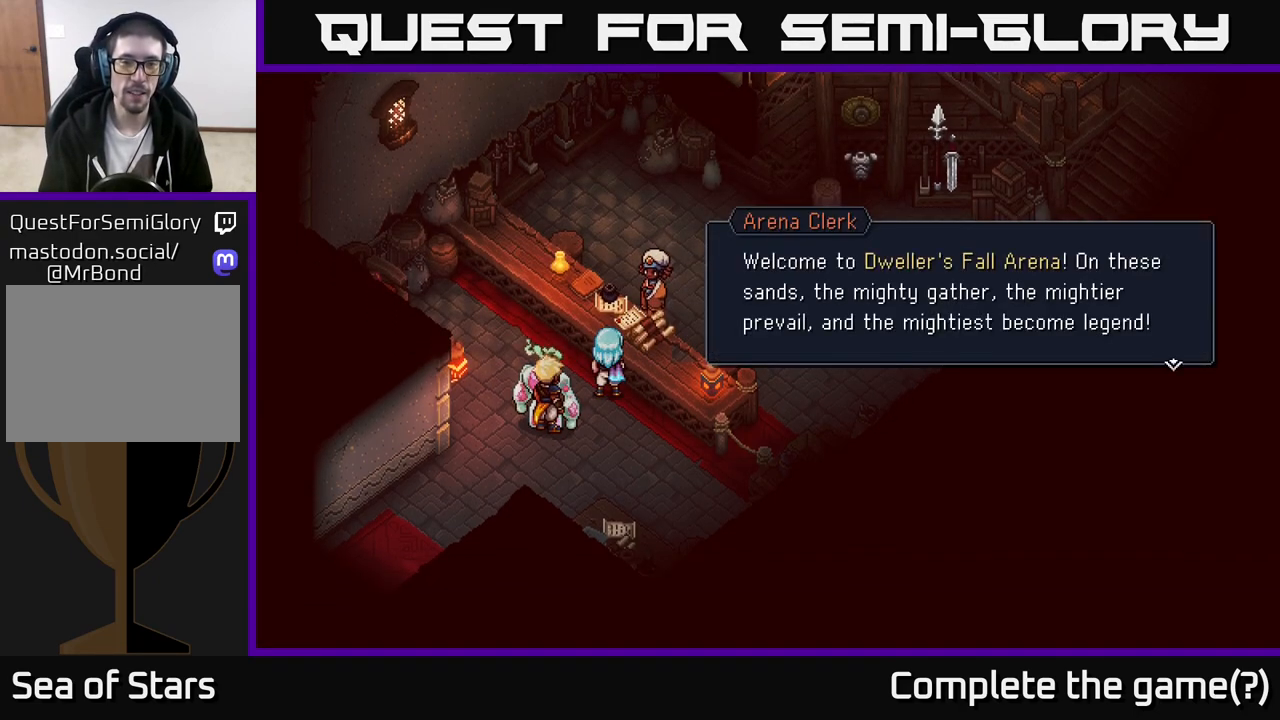
{"buttons": [], "left_stick": "center", "right_stick": "center", "events": [[33, "A", "up"]]}